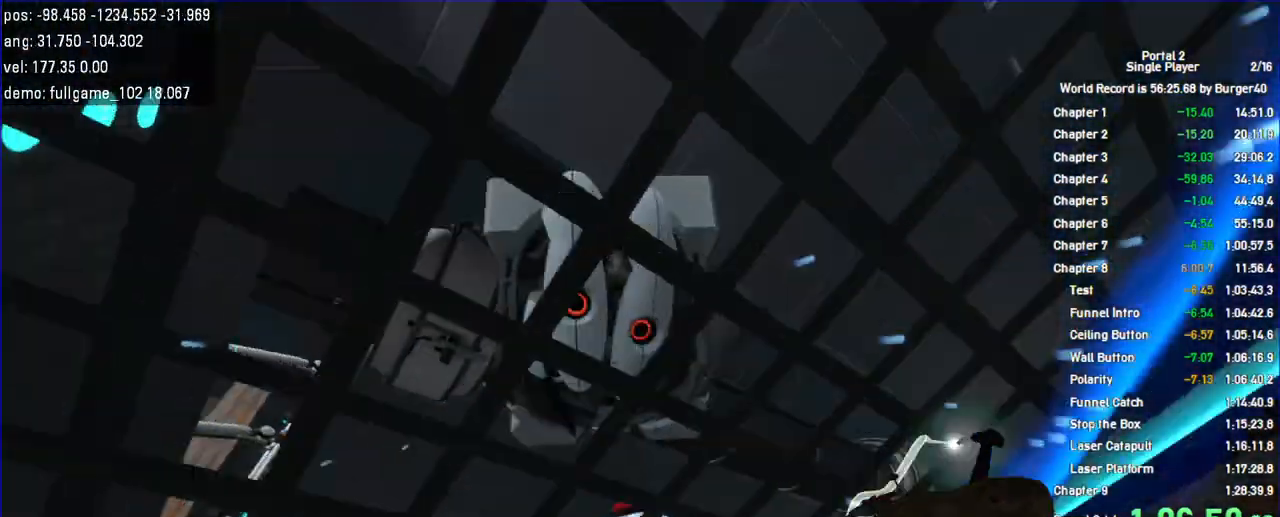
Gameplay with keyboard and mouse; each line is a JSON object with the keys and mouse buttons held at the frame after it. "events" lists presses ("down") and releases ("up") of "a", "c", "chat", "d", "duck", "jump", "load", "low", "r", "relod", "reset", "s", "save", "use", "w", "z", "mouse_left", "mouse_wheel" and "mouse_right" between this image and that frame as [ms after this image, input, new state], when the widget could be followed in between. "mouse_left", "mouse_wheel", "mouse_right" = the "left", "wheel", "right" buttons of the "mouse" list. No other keys are recorded. "wheel" means that the mouse wheel is clicked or scrolled. Key names are as the overlay labels them; some are game actions (e.g. jump) rather than physical keys. Not read: mouse_move.
{"keys": ["d"], "mouse": [], "events": [[100, "d", "down"], [200, "w", "up"]]}
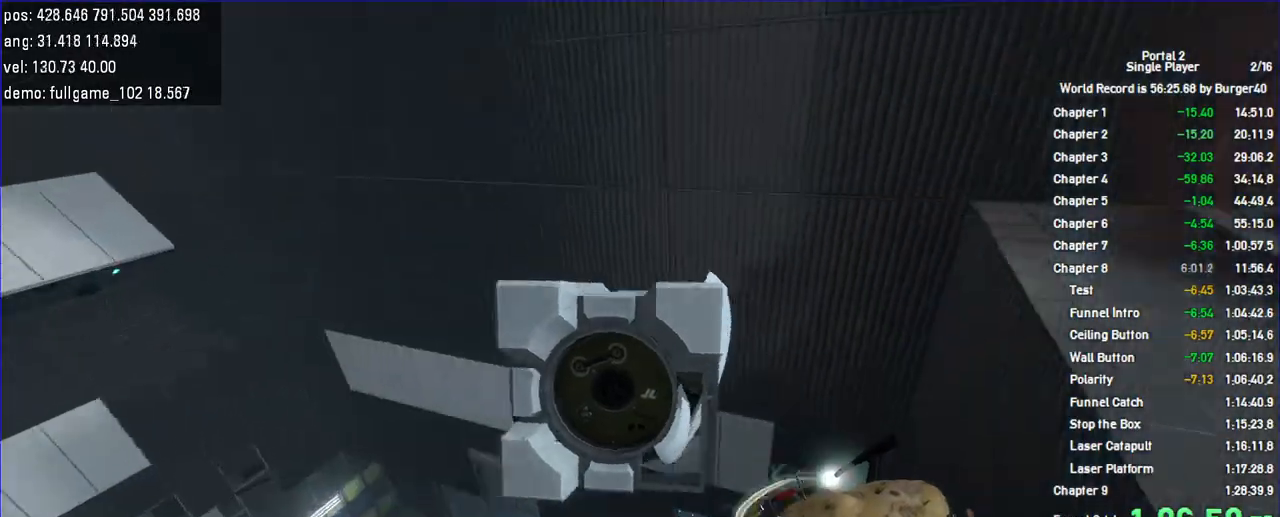
{"keys": ["d"], "mouse": [], "events": [[167, "d", "up"], [367, "d", "down"]]}
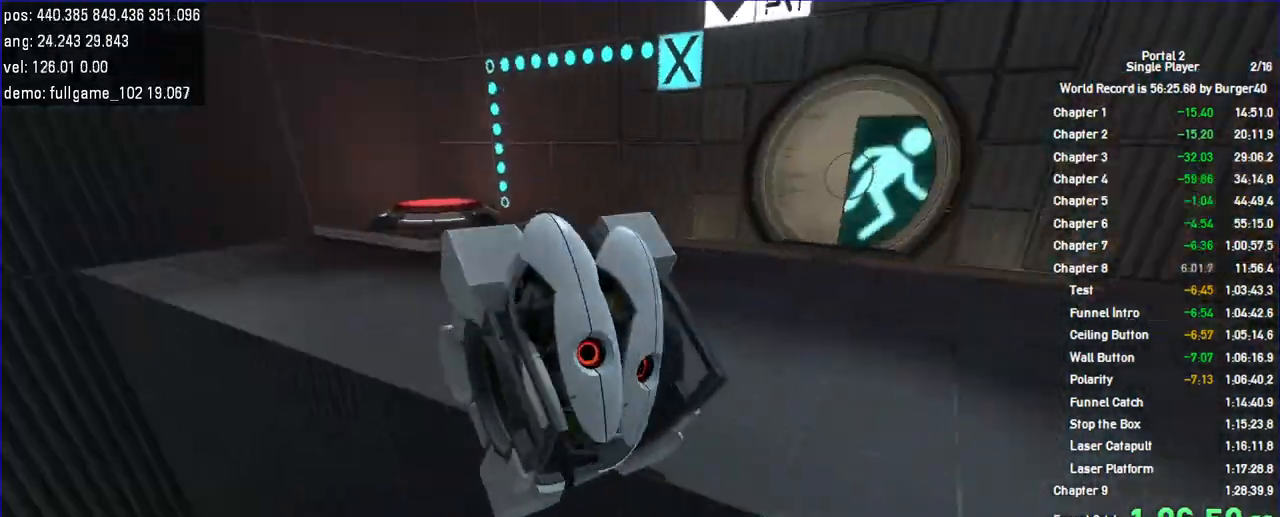
{"keys": ["a"], "mouse": [], "events": [[33, "w", "down"], [167, "a", "down"], [167, "d", "up"], [367, "w", "up"]]}
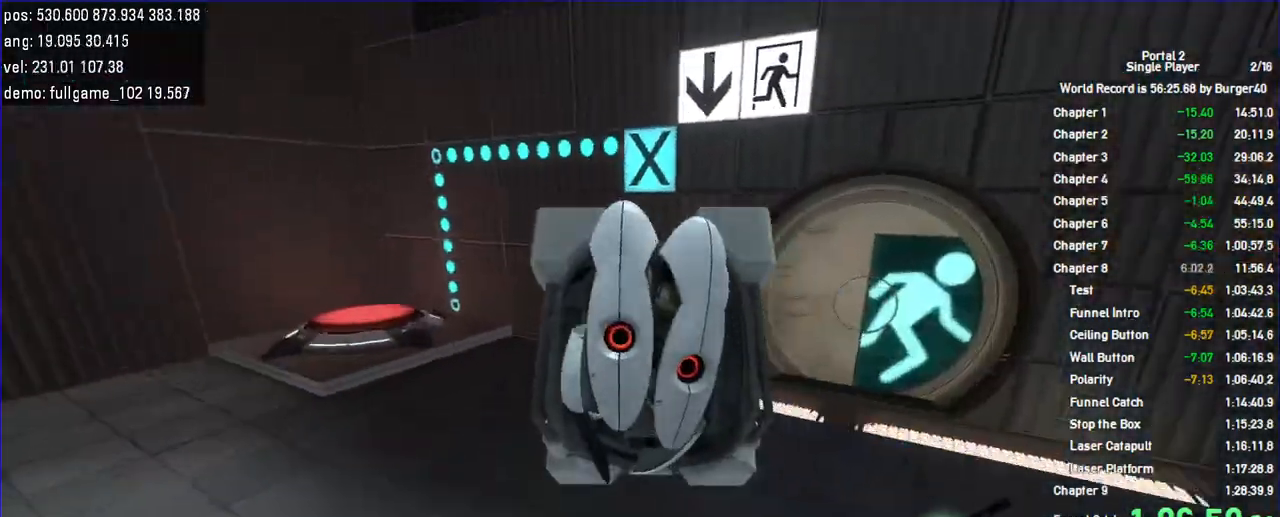
{"keys": ["w"], "mouse": [], "events": [[300, "w", "down"], [333, "d", "down"], [367, "a", "up"], [467, "d", "up"]]}
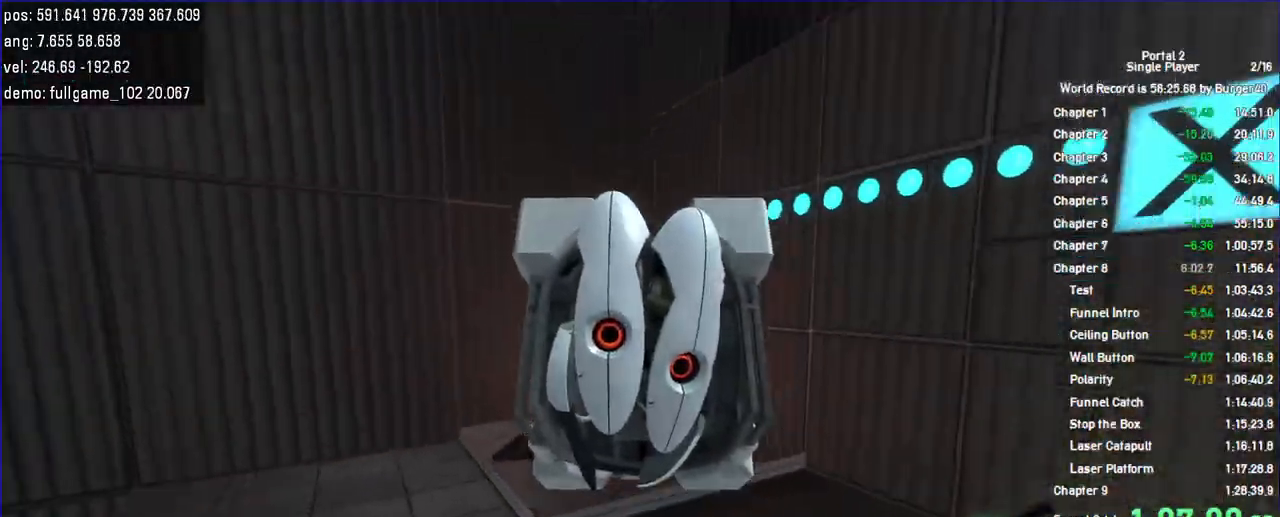
{"keys": ["w"], "mouse": []}
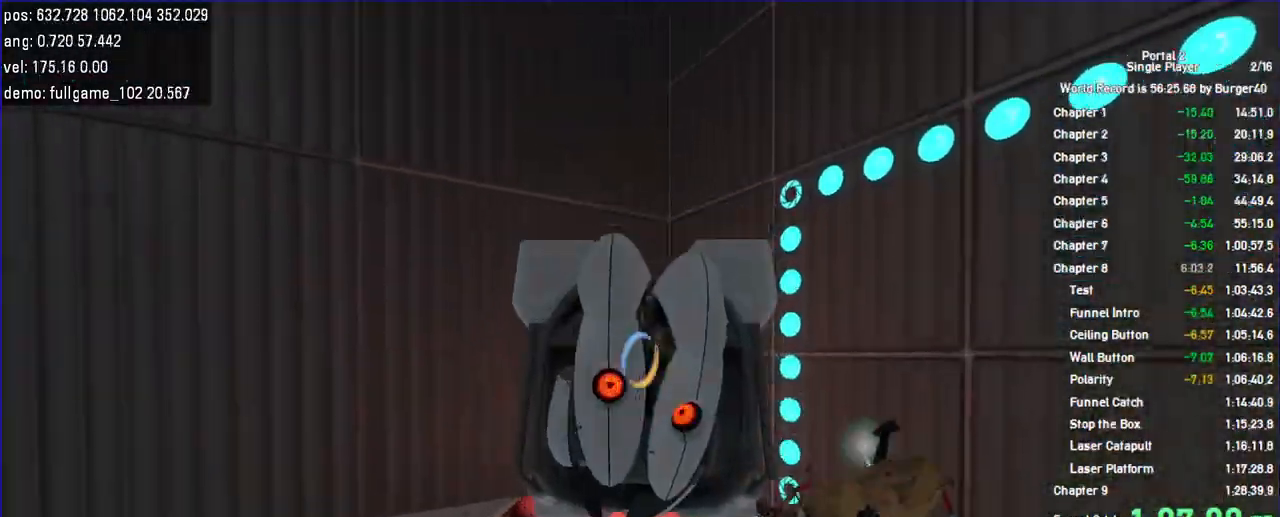
{"keys": ["w"], "mouse": [], "events": [[133, "d", "down"], [133, "w", "up"], [467, "w", "down"], [500, "d", "up"]]}
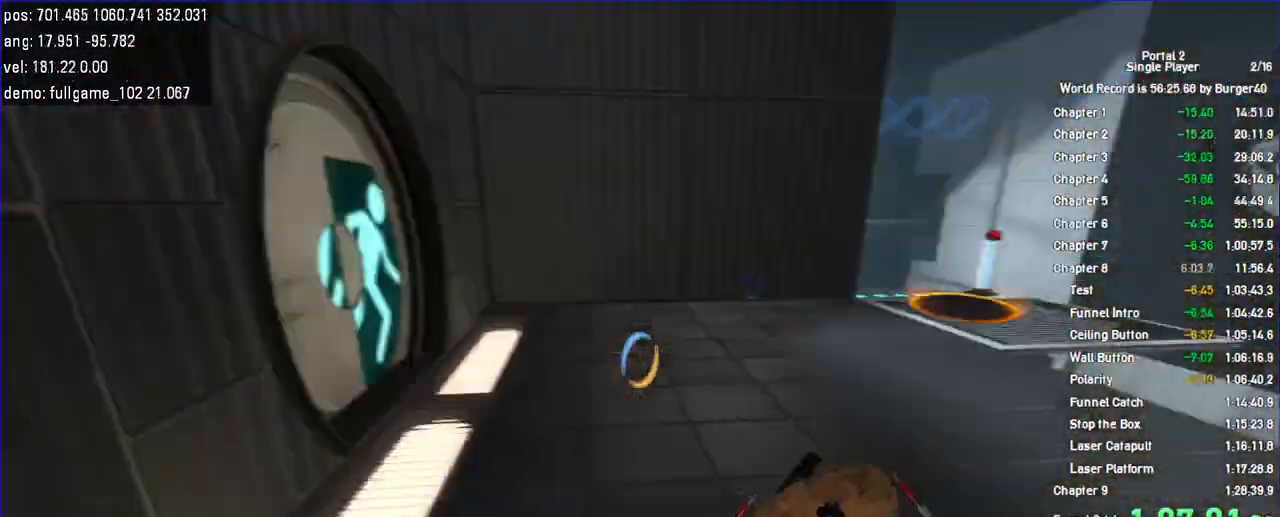
{"keys": ["d", "w"], "mouse": []}
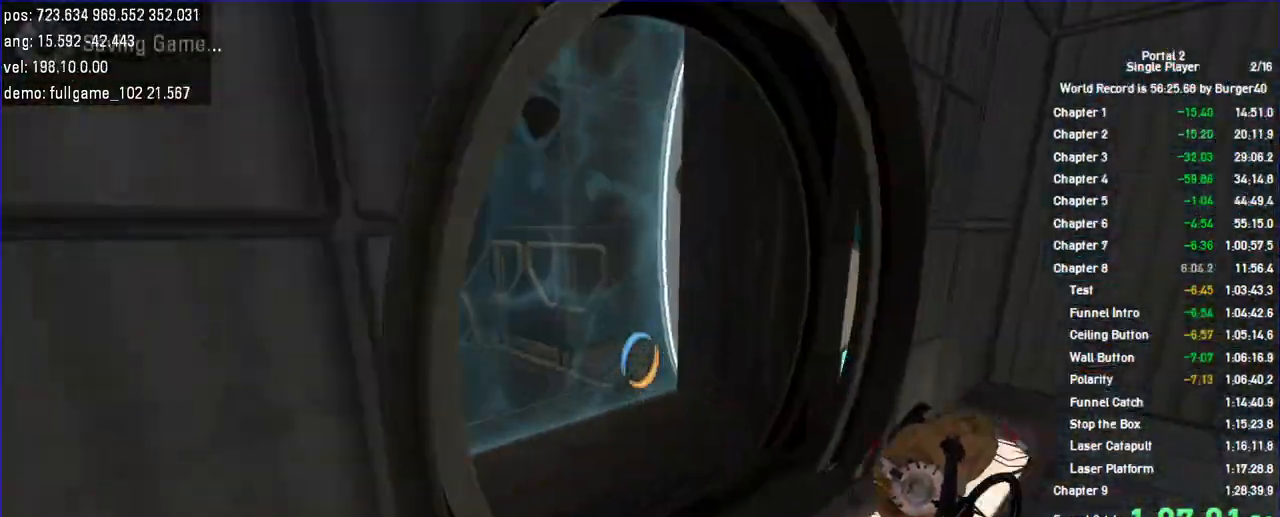
{"keys": ["a", "w"], "mouse": [], "events": [[133, "a", "down"], [133, "d", "up"], [233, "a", "up"], [233, "d", "down"], [333, "a", "down"], [333, "d", "up"]]}
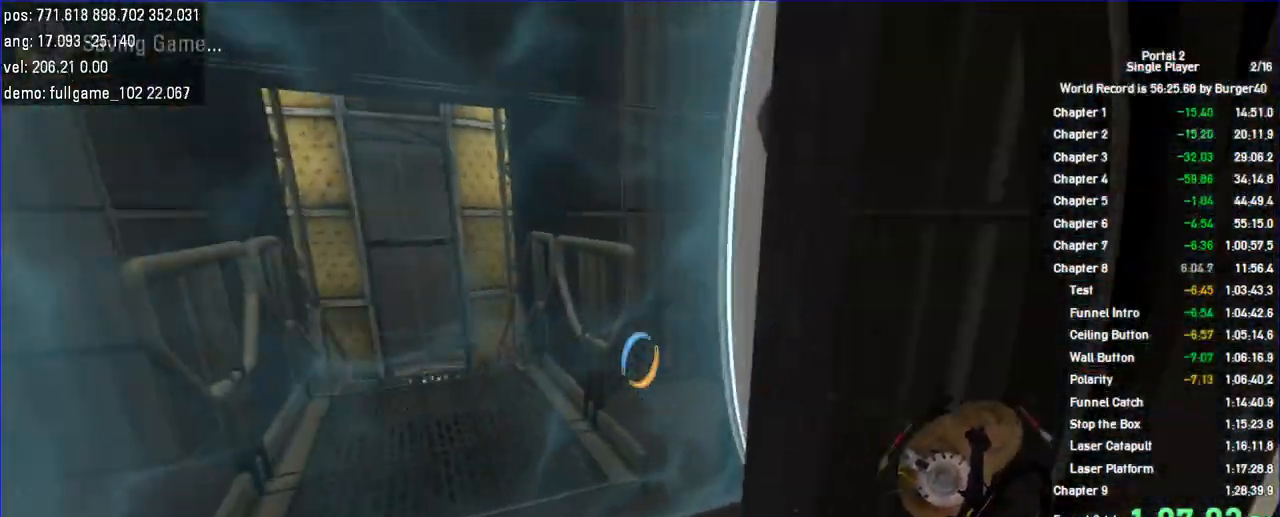
{"keys": ["d", "duck", "w"], "mouse": [], "events": [[133, "a", "up"], [300, "a", "down"], [433, "a", "up"], [433, "d", "down"], [500, "duck", "down"]]}
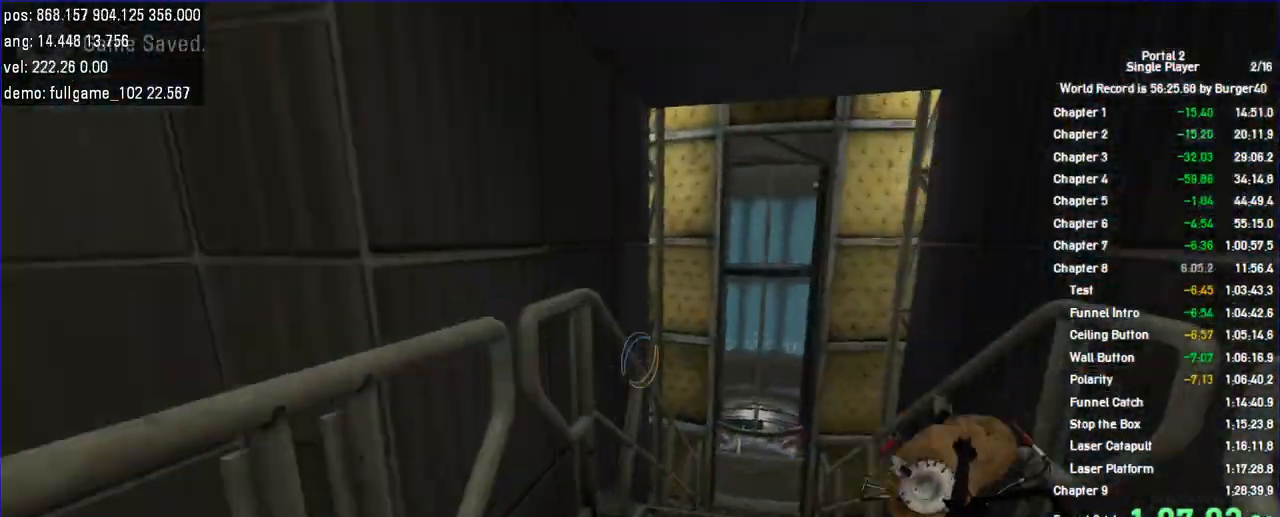
{"keys": ["d"], "mouse": [], "events": [[67, "w", "up"], [333, "duck", "up"]]}
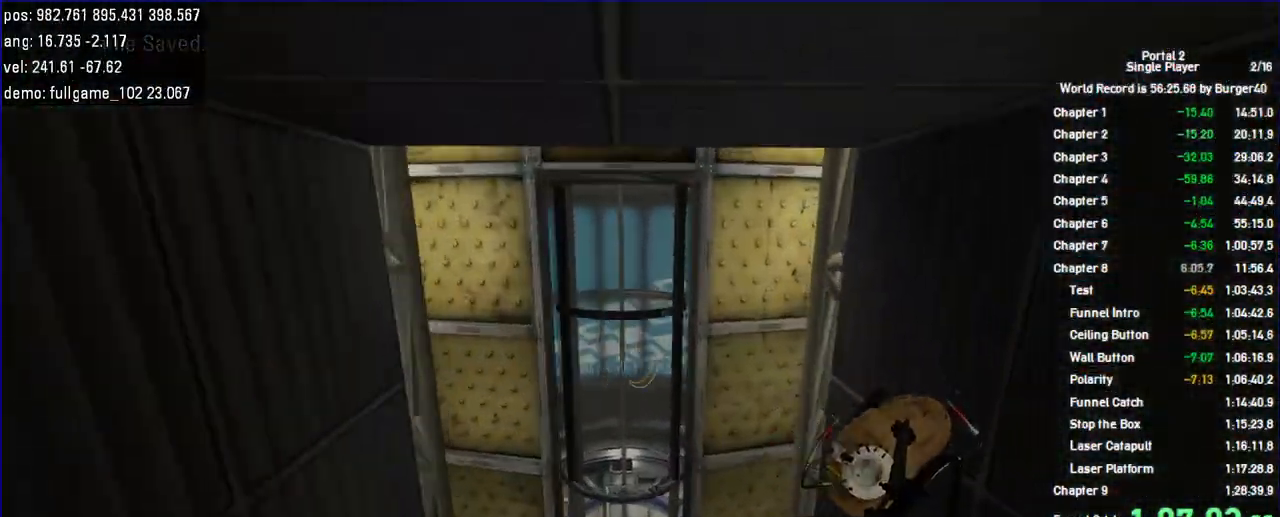
{"keys": ["d"], "mouse": [], "events": [[67, "a", "down"], [100, "d", "up"], [433, "a", "up"], [433, "d", "down"]]}
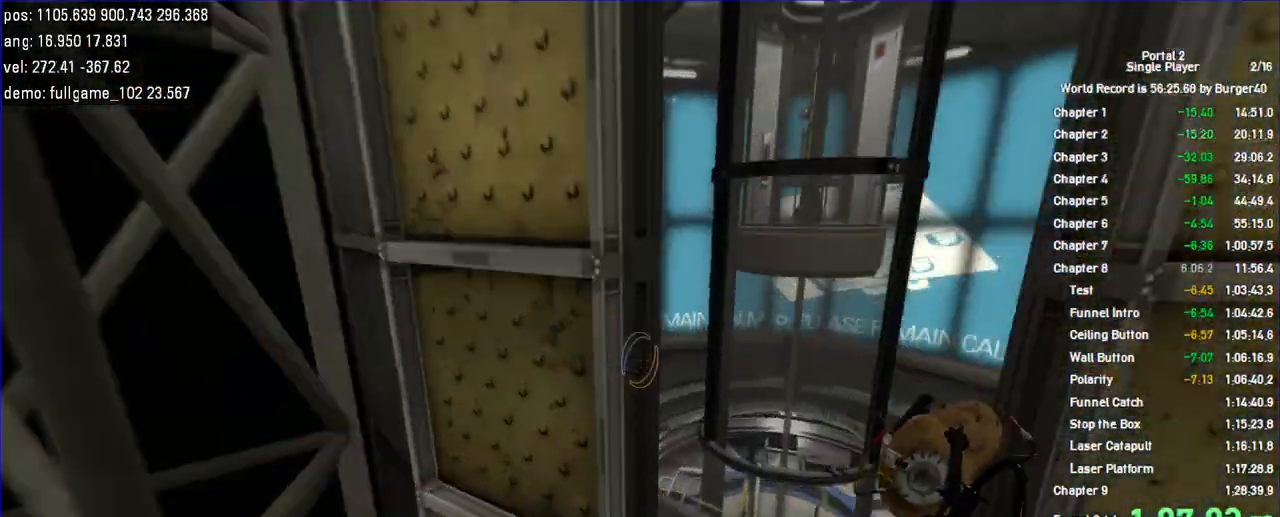
{"keys": ["a"], "mouse": [], "events": [[333, "a", "down"], [333, "d", "up"]]}
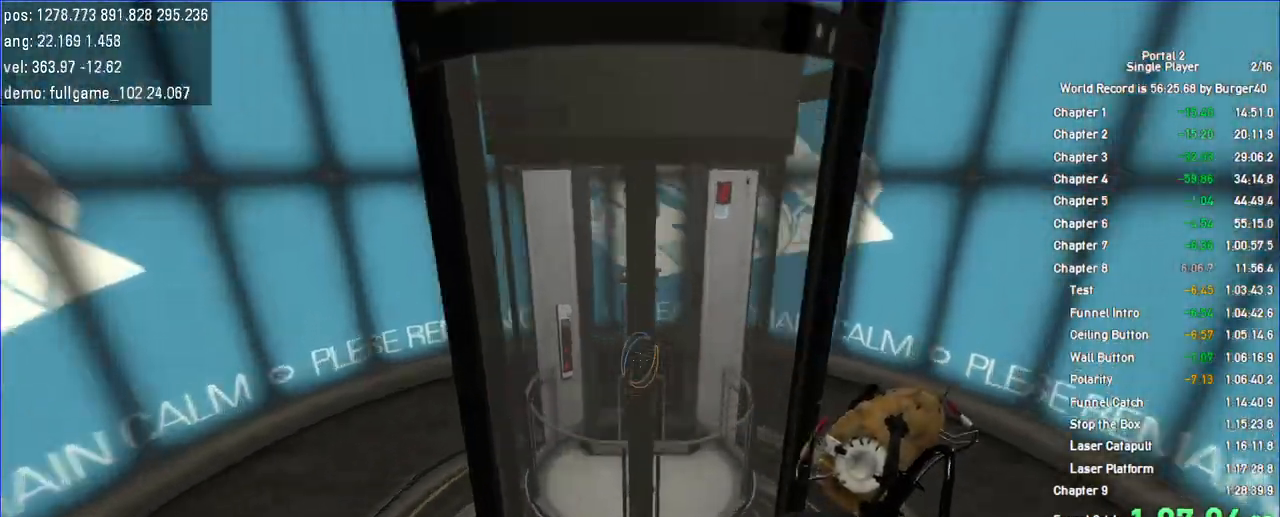
{"keys": ["w"], "mouse": [], "events": [[33, "a", "up"], [33, "d", "down"], [233, "d", "up"], [233, "w", "down"], [333, "a", "down"], [433, "a", "up"]]}
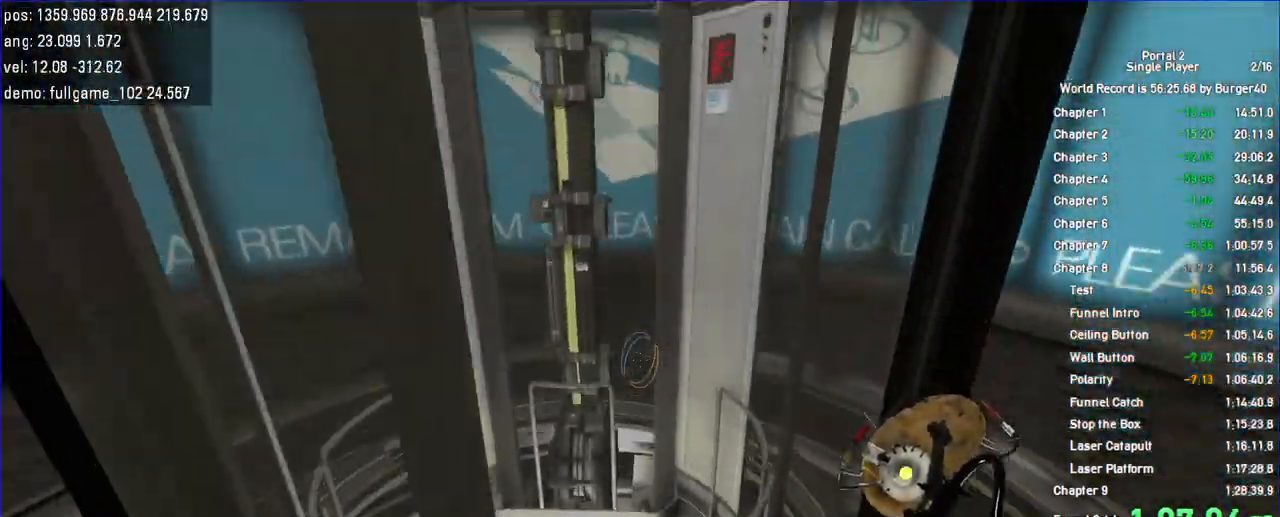
{"keys": ["w"], "mouse": []}
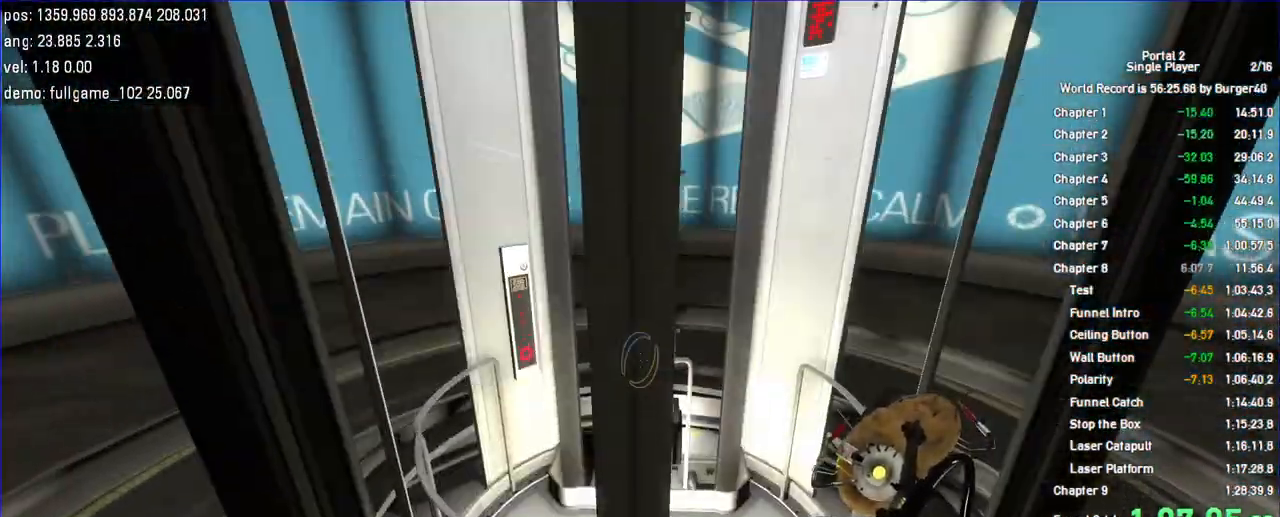
{"keys": ["duck"], "mouse": [], "events": [[100, "w", "up"], [400, "duck", "down"]]}
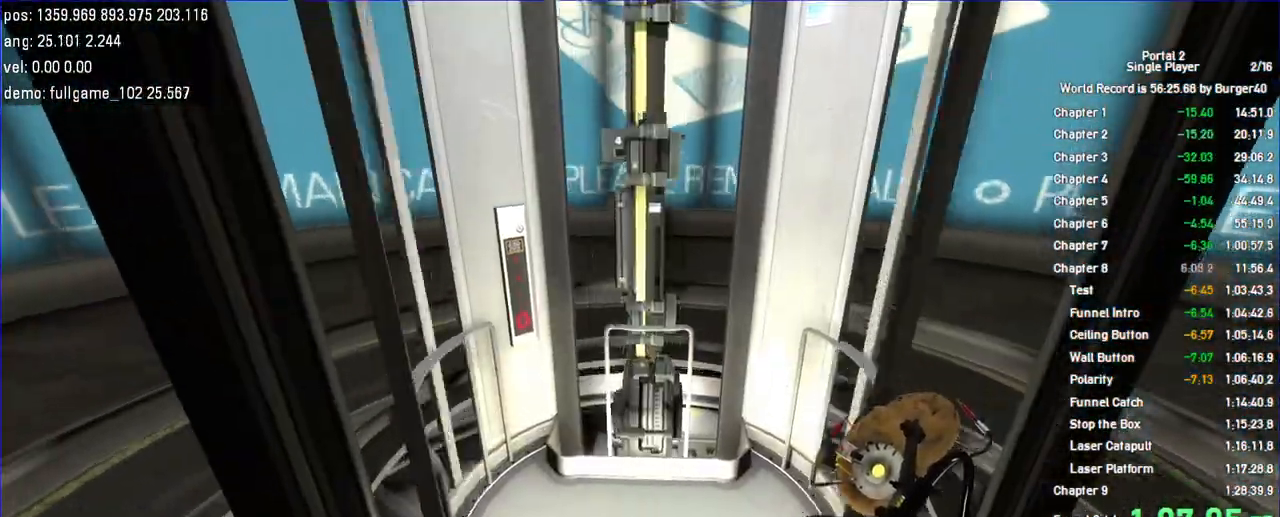
{"keys": ["duck", "w"], "mouse": [], "events": [[300, "w", "down"]]}